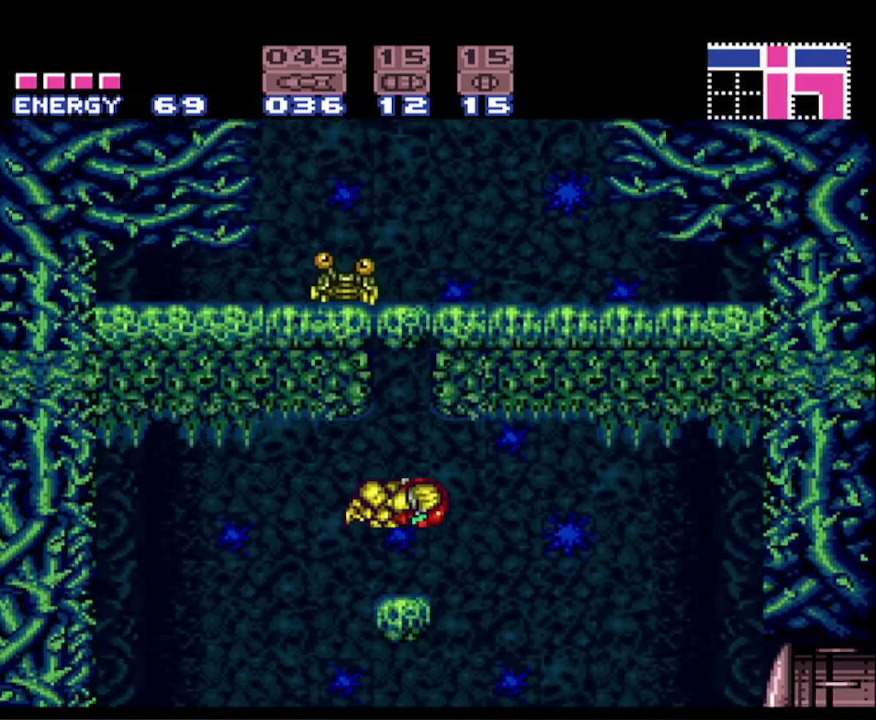
Gameplay with a controller (Nintendo layout); each line is a JSON object with the inputs held at the frame after it. "events" lists button and stick changes between this image and that frame as [ms after this image, input, new state], when the widget could be followed in between. Not read: L3 R3 SELECT.
{"buttons": ["B", "X", "DPAD_UP"], "events": [[50, "DPAD_UP", "down"], [67, "DPAD_RIGHT", "up"], [450, "X", "down"]]}
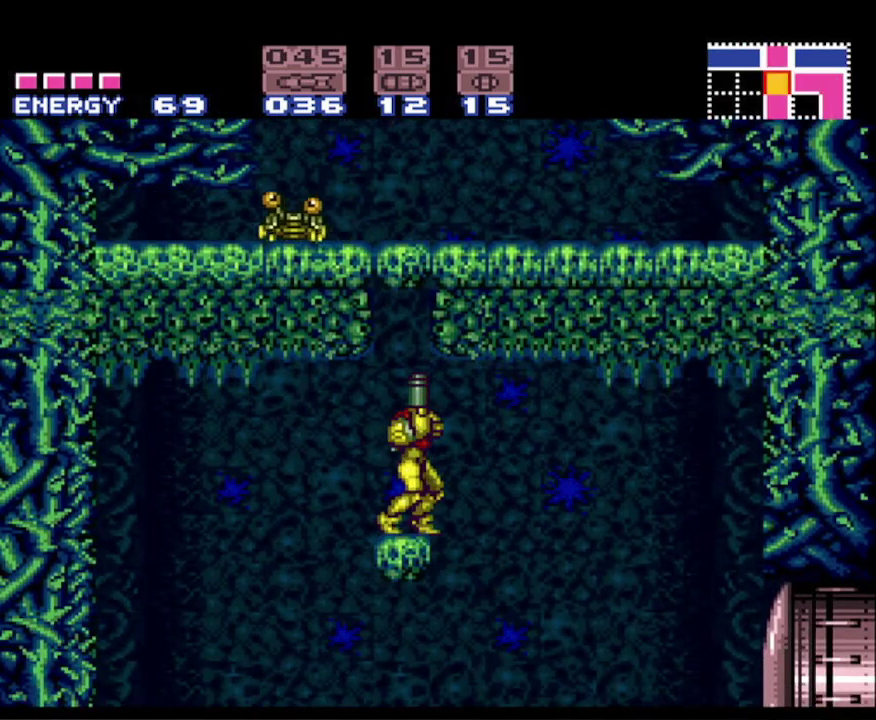
{"buttons": ["B"], "events": [[17, "X", "up"], [117, "DPAD_UP", "up"]]}
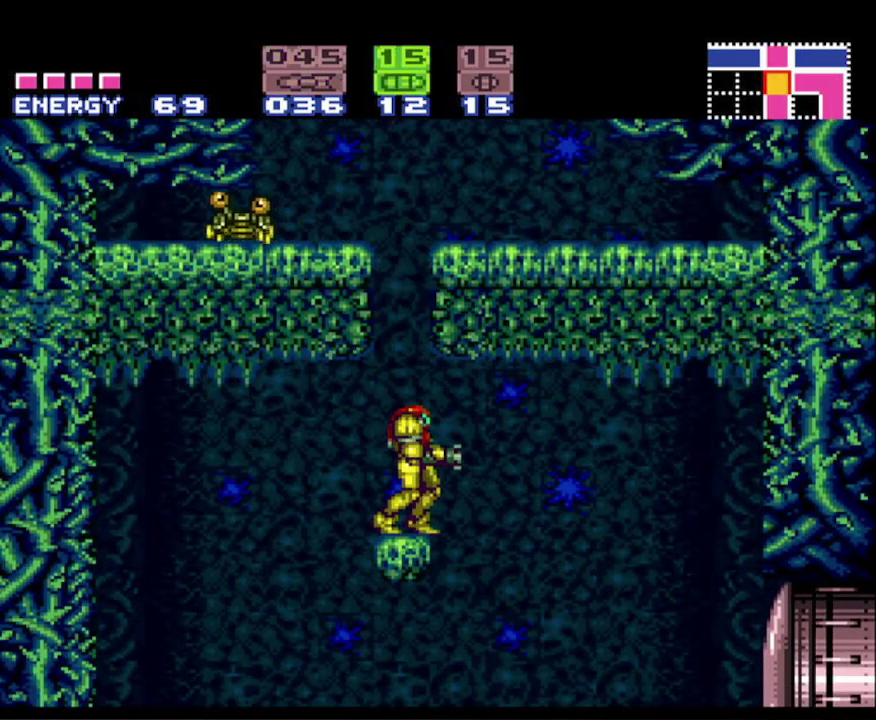
{"buttons": ["B"], "events": [[367, "DPAD_LEFT", "down"], [417, "DPAD_LEFT", "up"]]}
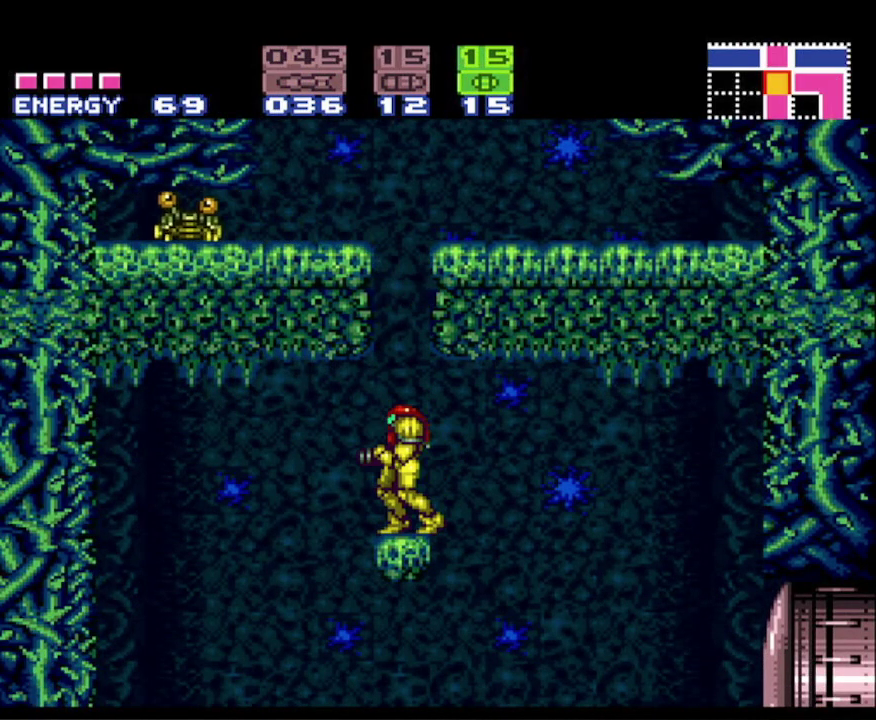
{"buttons": ["A", "B", "DPAD_DOWN"], "events": [[317, "A", "down"], [417, "DPAD_DOWN", "down"]]}
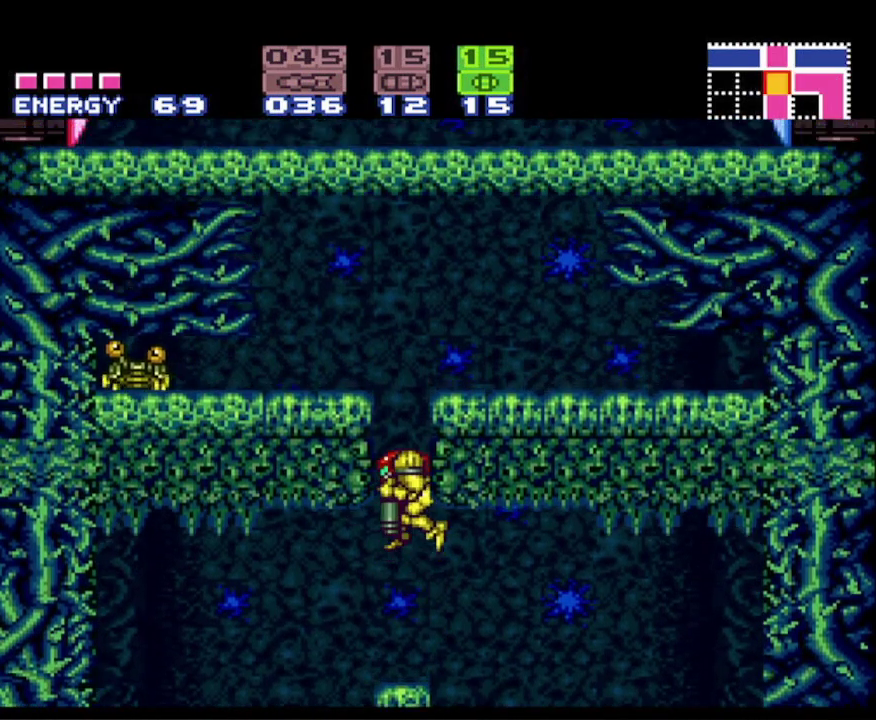
{"buttons": ["B", "Y", "DPAD_RIGHT"], "events": [[17, "DPAD_DOWN", "up"], [67, "DPAD_DOWN", "down"], [133, "DPAD_DOWN", "up"], [217, "X", "down"], [283, "DPAD_RIGHT", "down"], [333, "A", "up"], [350, "X", "up"], [400, "Y", "down"]]}
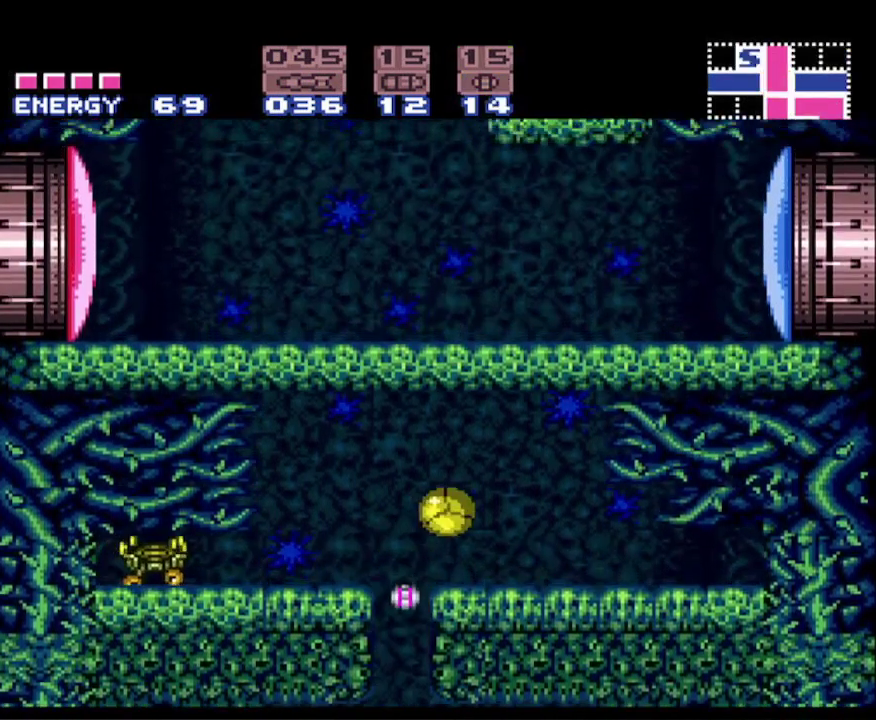
{"buttons": ["B"], "events": [[33, "DPAD_UP", "down"], [83, "Y", "up"], [100, "DPAD_RIGHT", "up"], [250, "DPAD_UP", "up"]]}
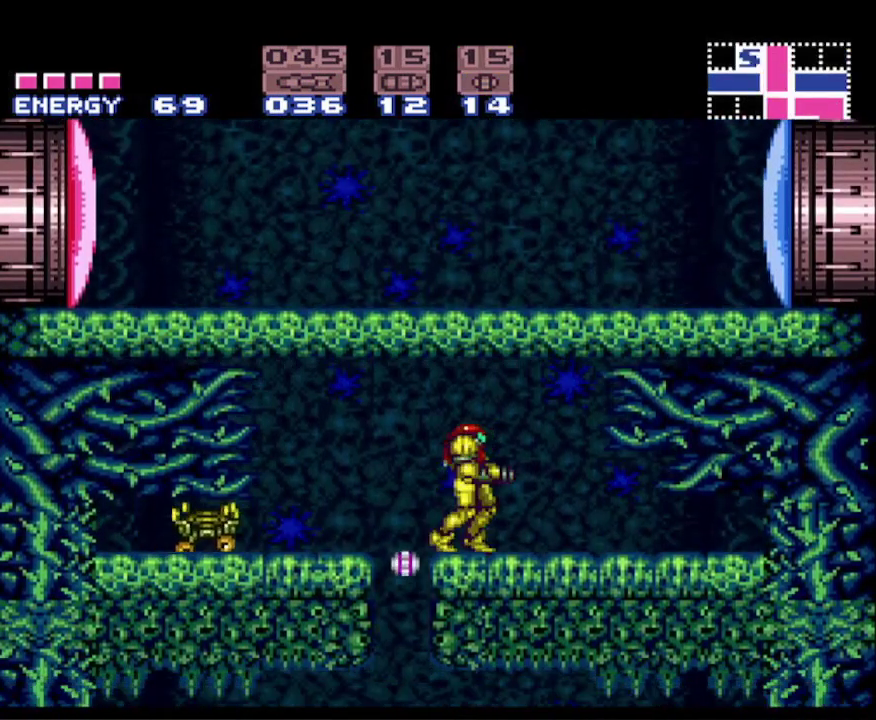
{"buttons": ["B"], "events": []}
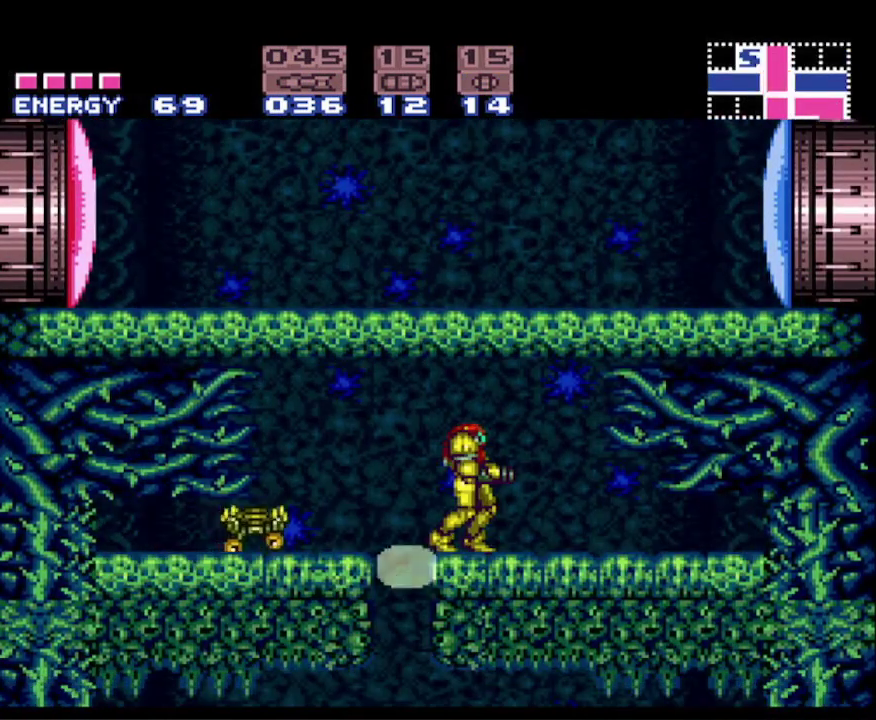
{"buttons": ["B"], "events": []}
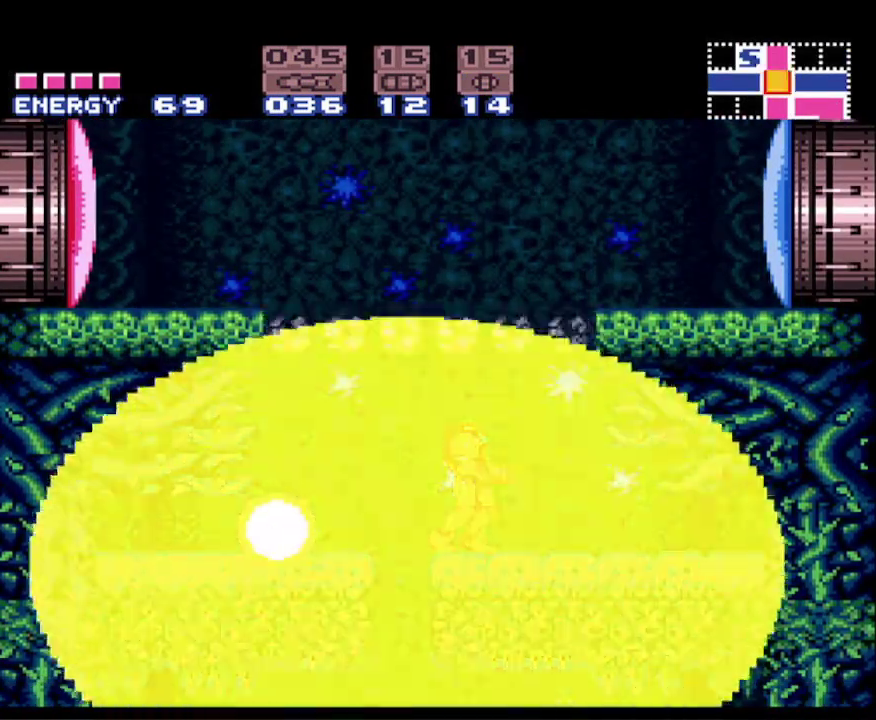
{"buttons": ["A", "B", "DPAD_RIGHT"], "events": [[283, "DPAD_RIGHT", "down"], [383, "A", "down"]]}
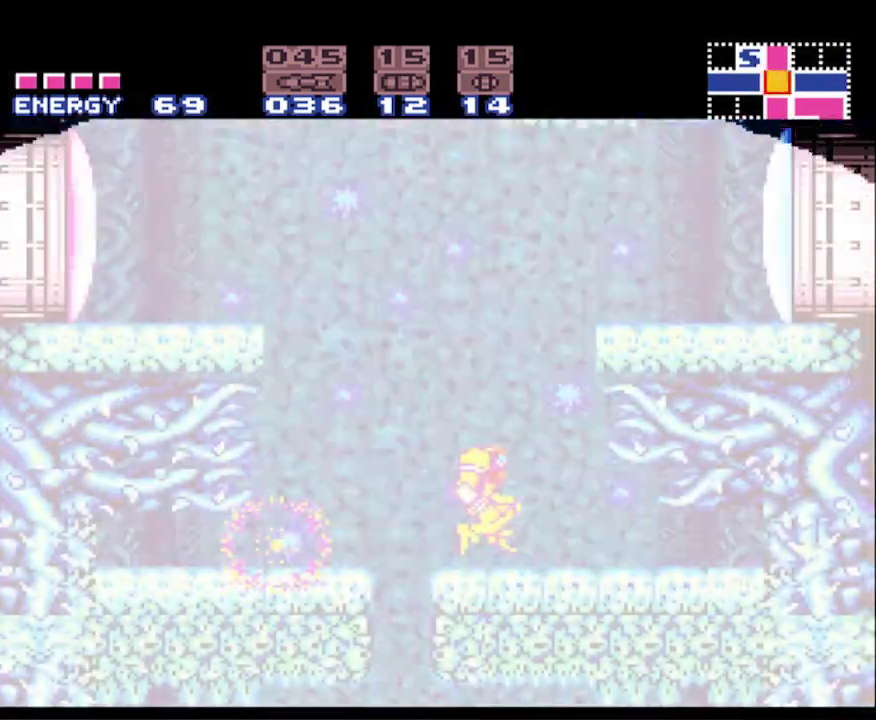
{"buttons": ["A", "B", "X", "DPAD_RIGHT"], "events": [[500, "X", "down"]]}
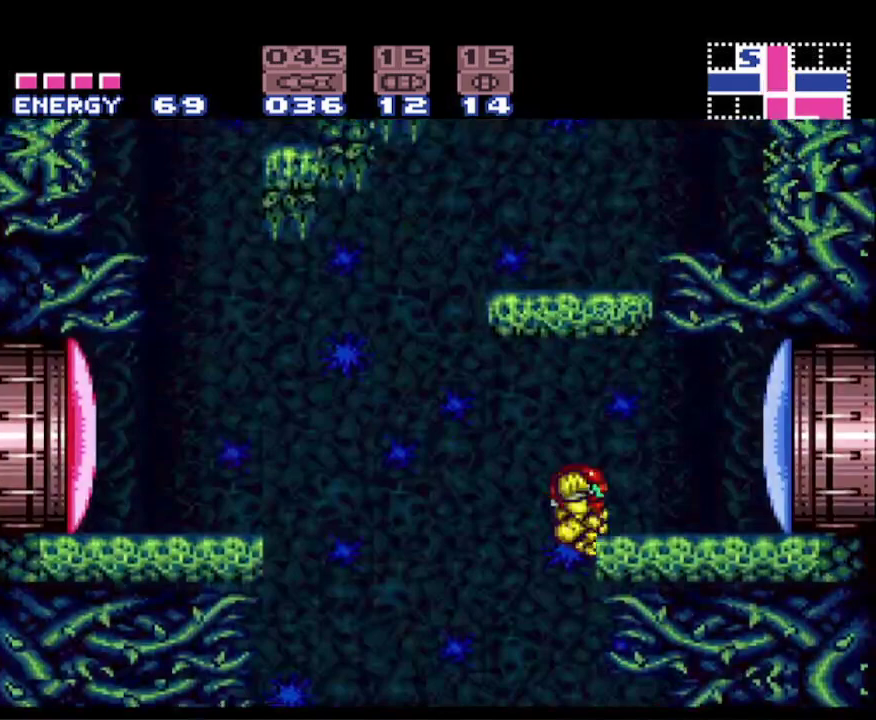
{"buttons": ["B", "DPAD_RIGHT"], "events": [[117, "X", "up"], [133, "A", "up"]]}
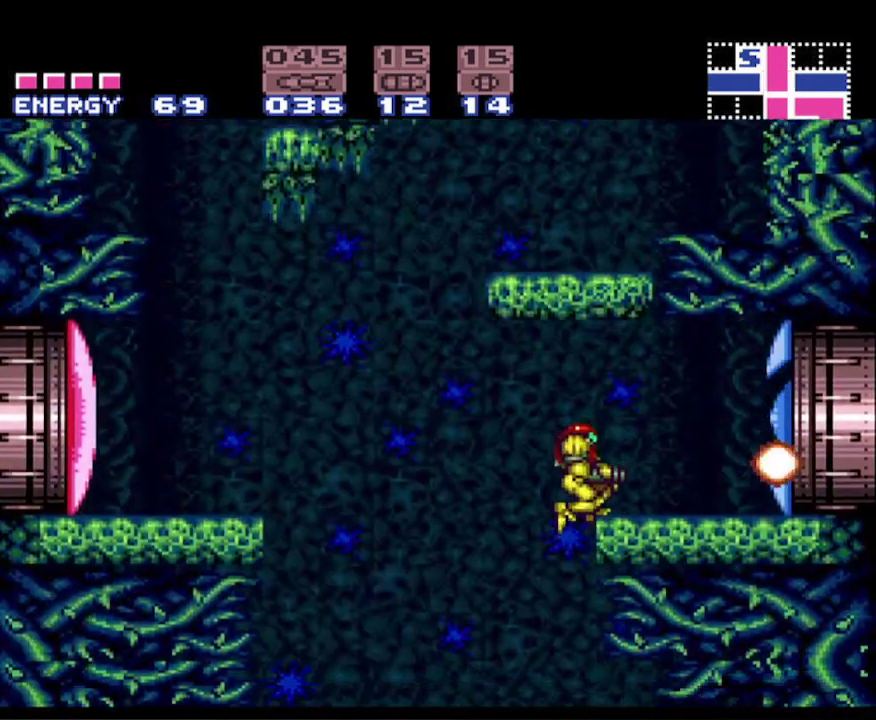
{"buttons": ["A", "B"], "events": [[67, "DPAD_RIGHT", "up"], [483, "A", "down"]]}
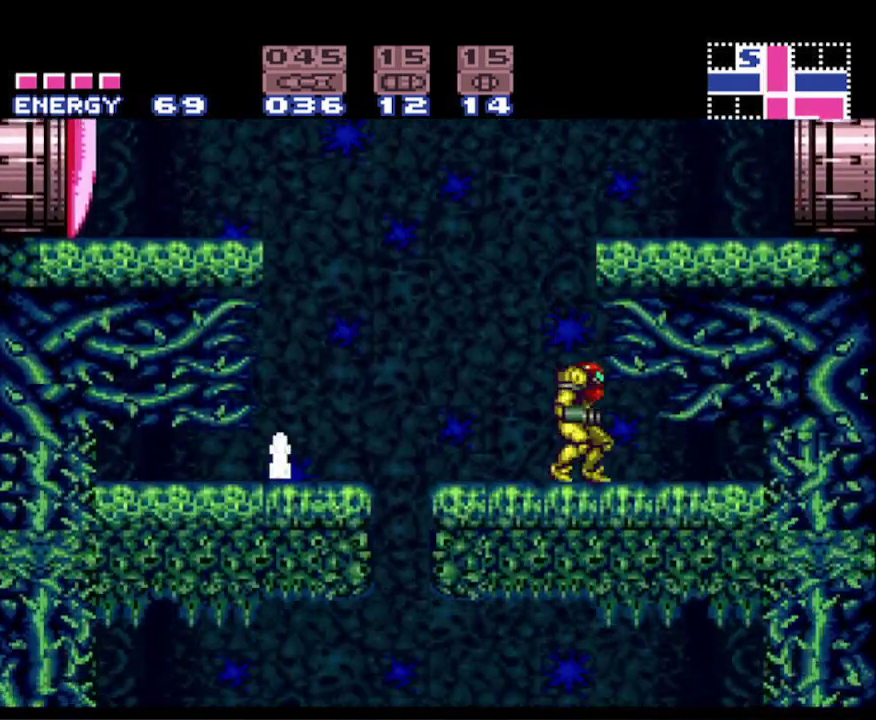
{"buttons": ["B", "DPAD_RIGHT"], "events": [[117, "DPAD_RIGHT", "down"], [383, "A", "up"]]}
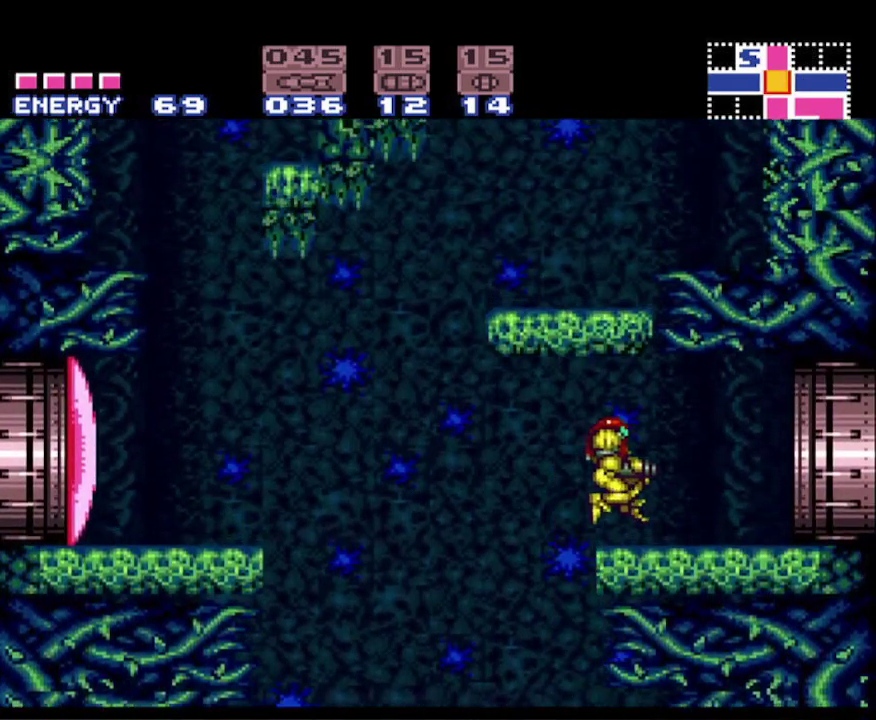
{"buttons": ["B", "DPAD_RIGHT"], "events": [[267, "B", "up"], [300, "B", "down"]]}
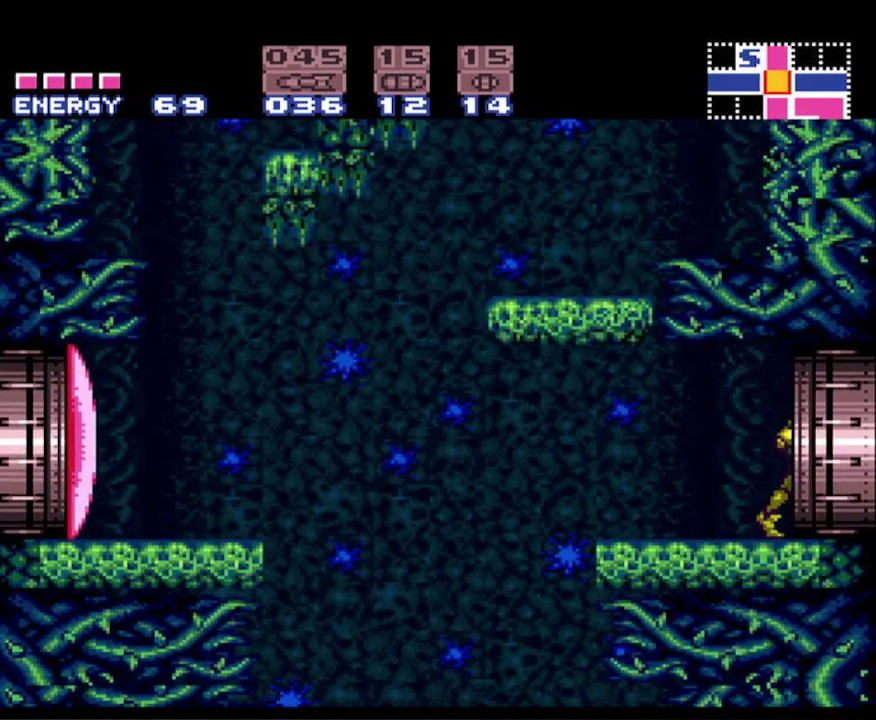
{"buttons": ["B", "DPAD_RIGHT"], "events": []}
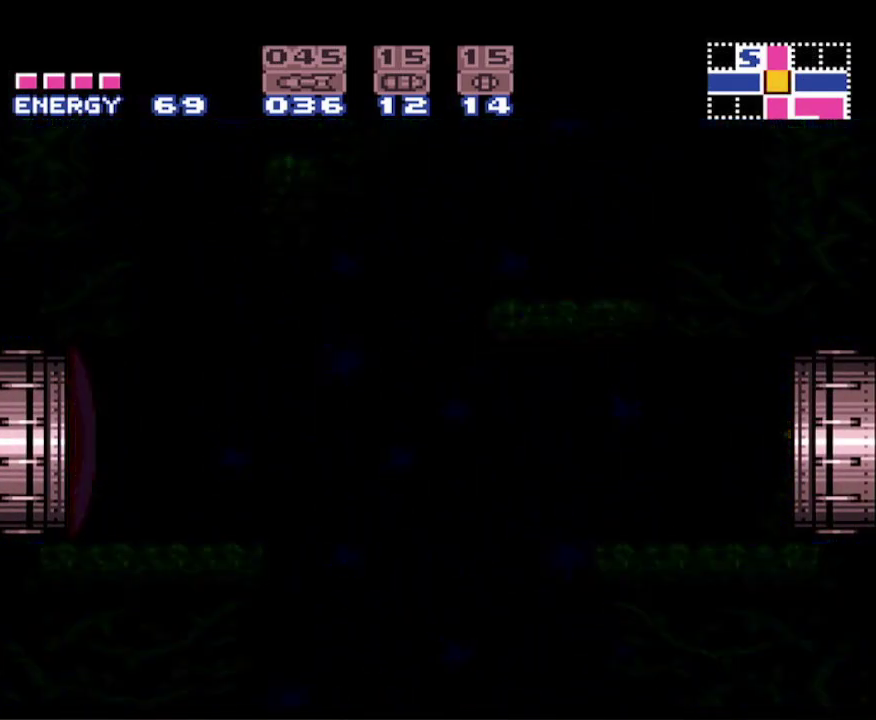
{"buttons": ["B", "DPAD_RIGHT"], "events": []}
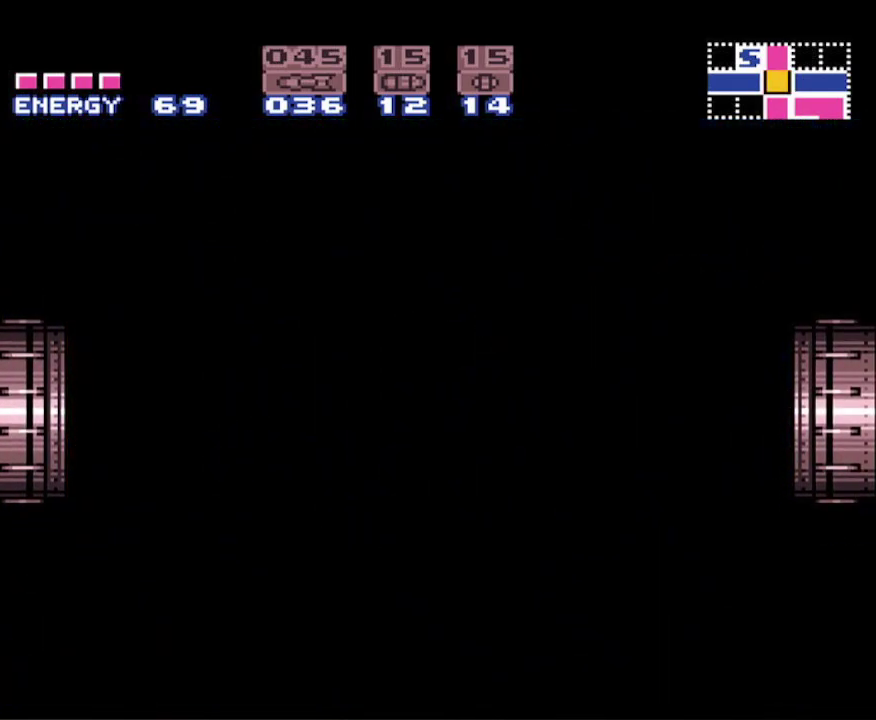
{"buttons": ["B", "DPAD_RIGHT"], "events": []}
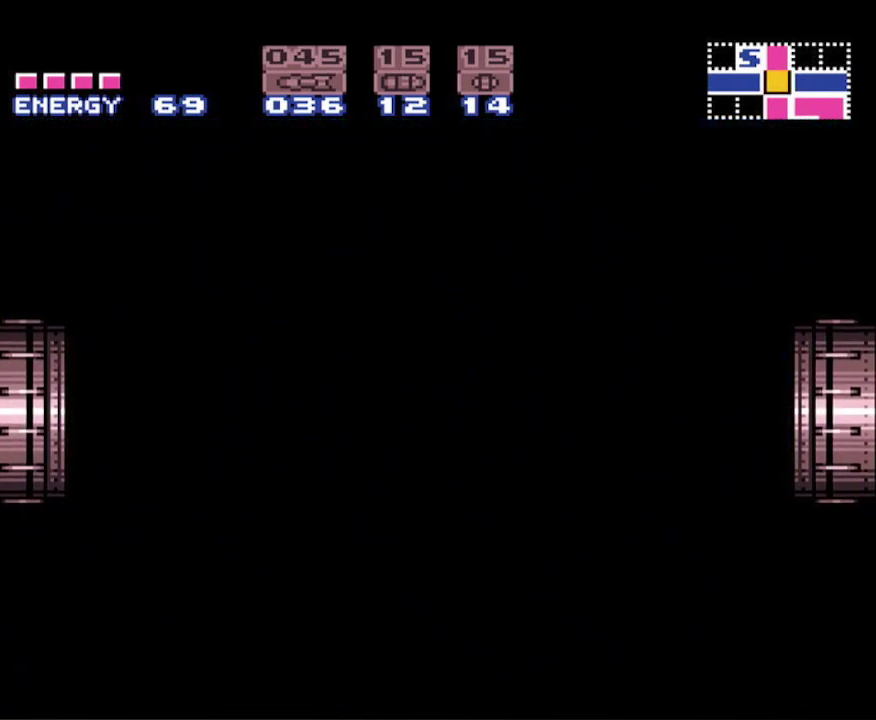
{"buttons": ["B", "DPAD_RIGHT"], "events": []}
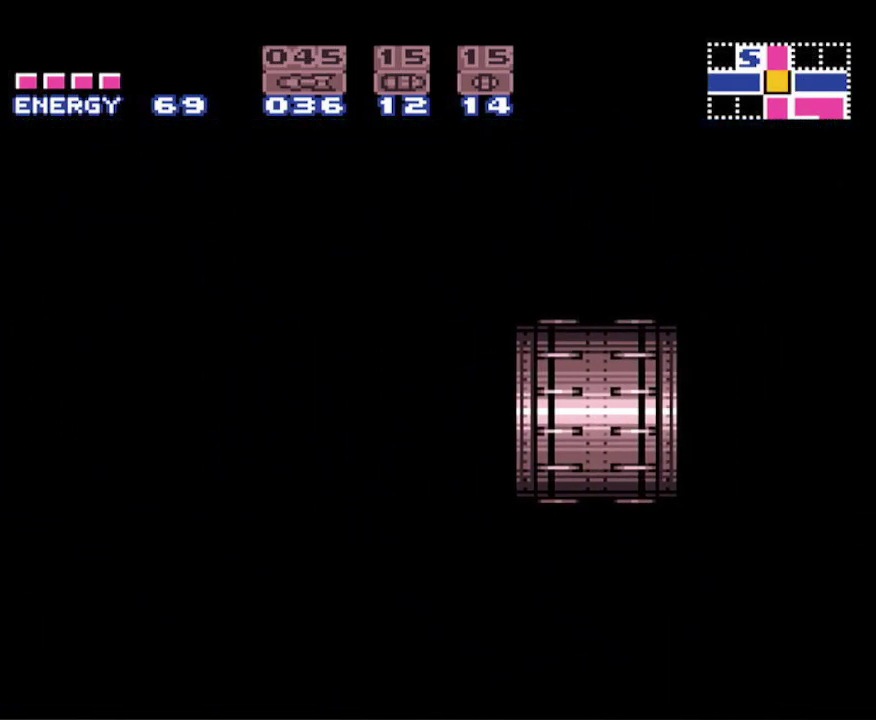
{"buttons": ["B", "DPAD_RIGHT"], "events": []}
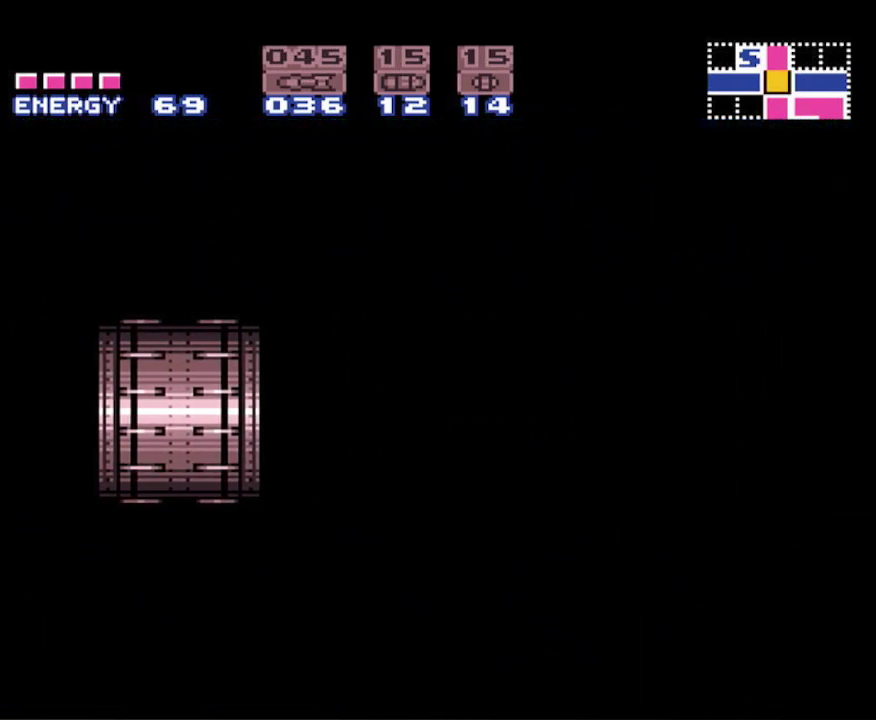
{"buttons": ["B", "DPAD_RIGHT"], "events": []}
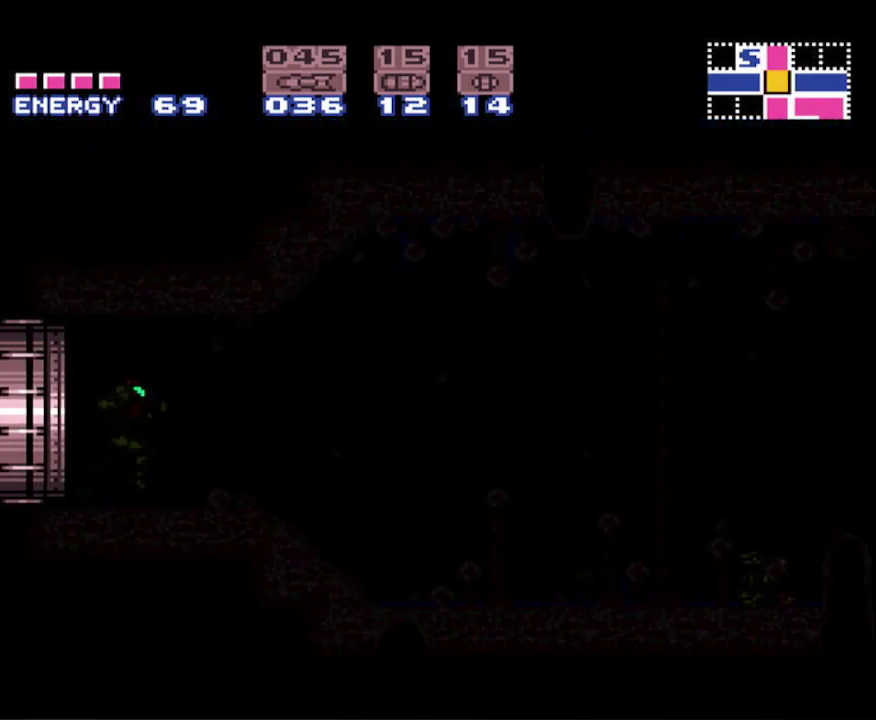
{"buttons": ["B", "DPAD_RIGHT"], "events": []}
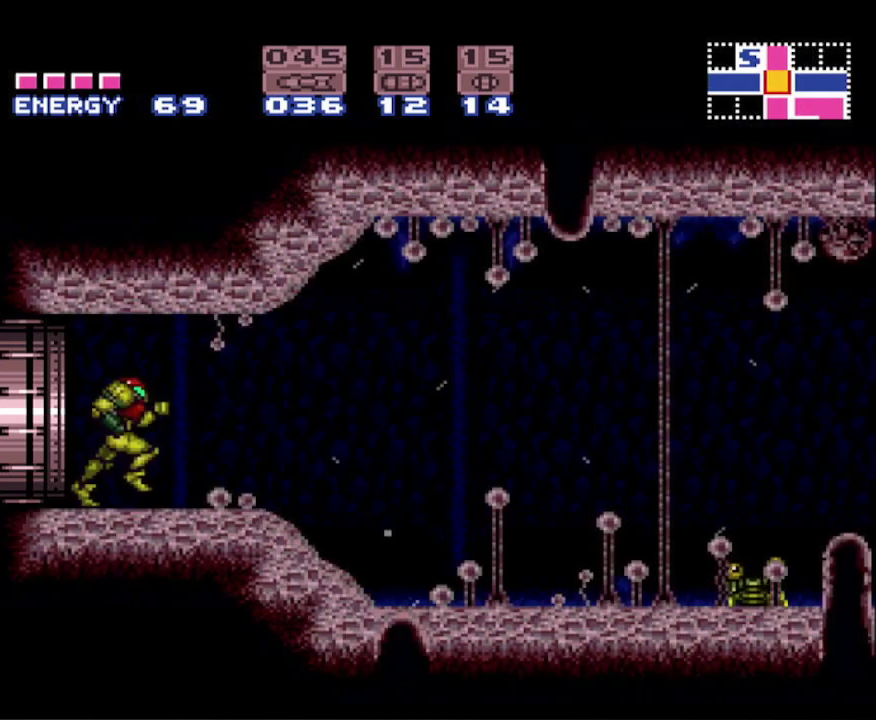
{"buttons": ["B", "DPAD_RIGHT"], "events": []}
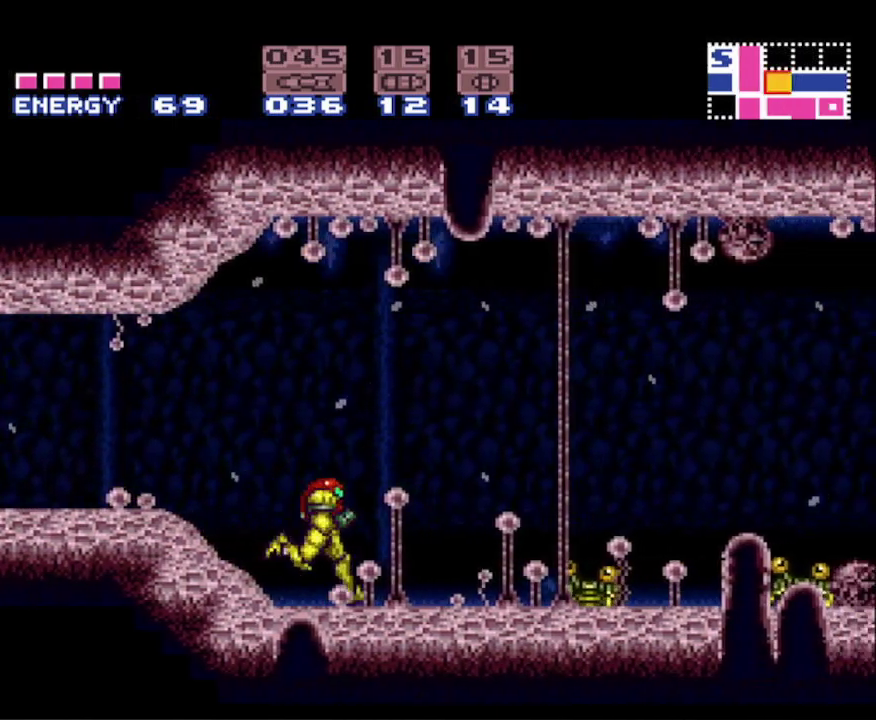
{"buttons": ["A", "B", "DPAD_RIGHT"], "events": [[133, "A", "down"]]}
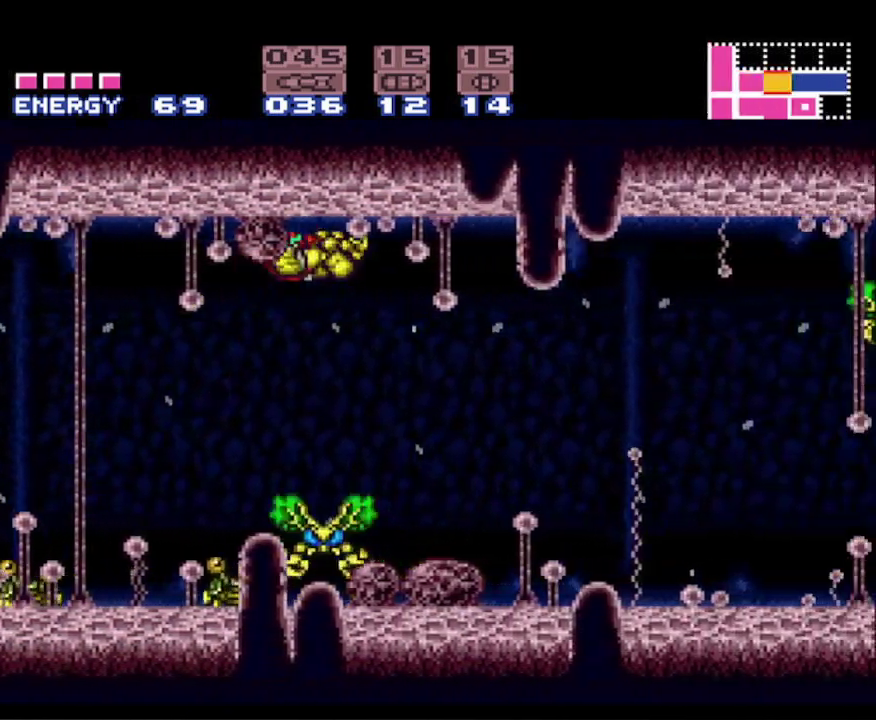
{"buttons": ["A", "B", "DPAD_RIGHT"], "events": []}
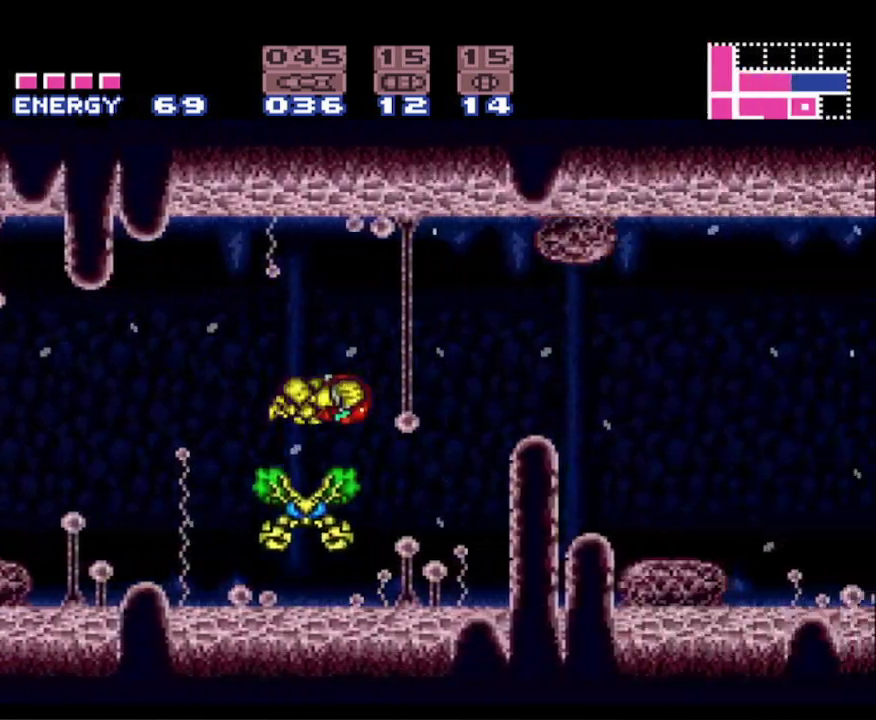
{"buttons": ["B", "DPAD_RIGHT"], "events": [[167, "A", "up"]]}
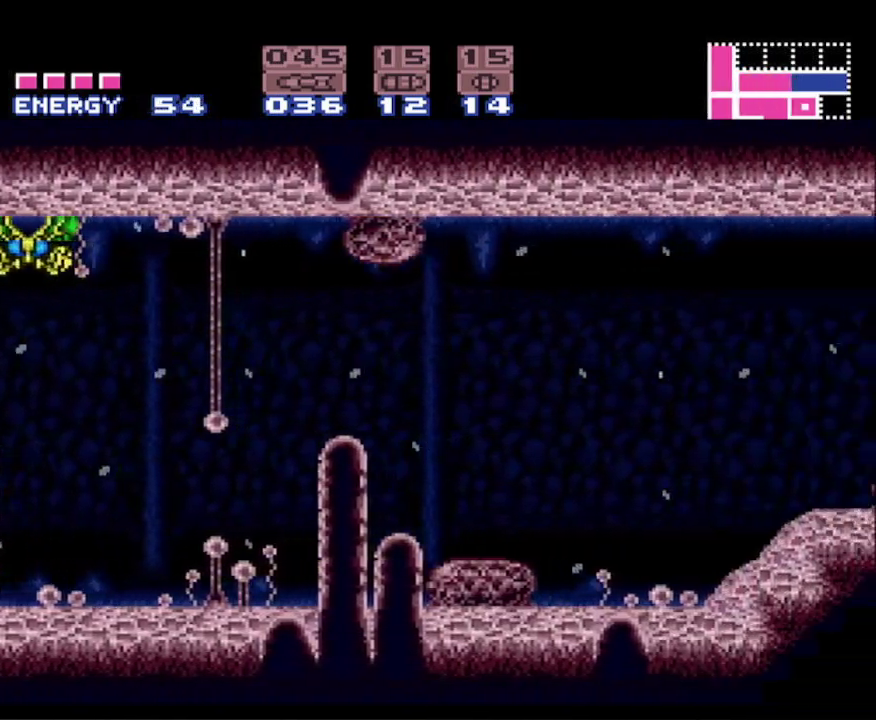
{"buttons": ["B", "DPAD_RIGHT"], "events": []}
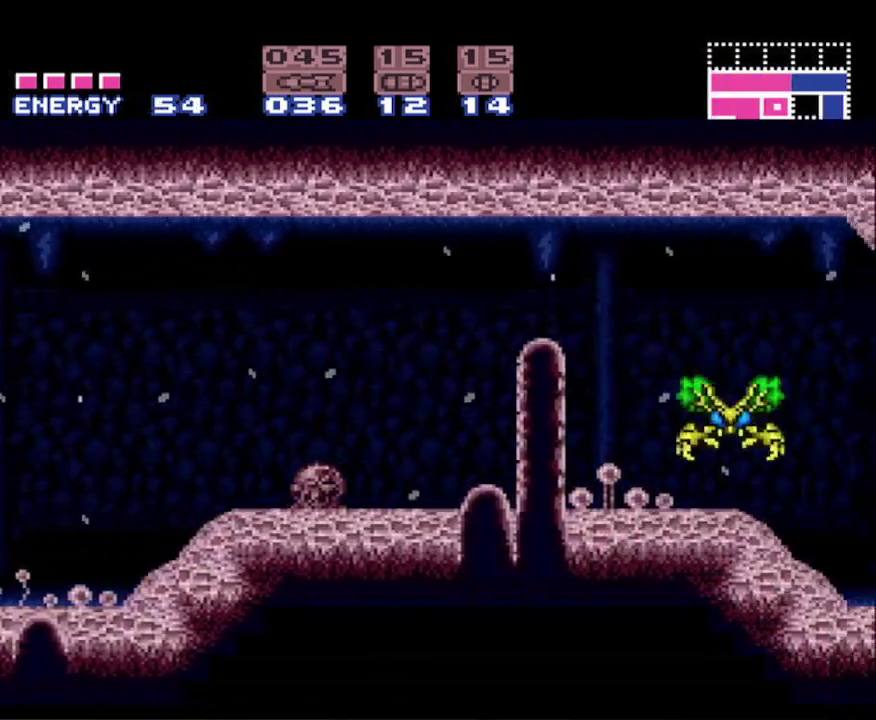
{"buttons": ["B", "X", "DPAD_RIGHT"], "events": [[400, "X", "down"]]}
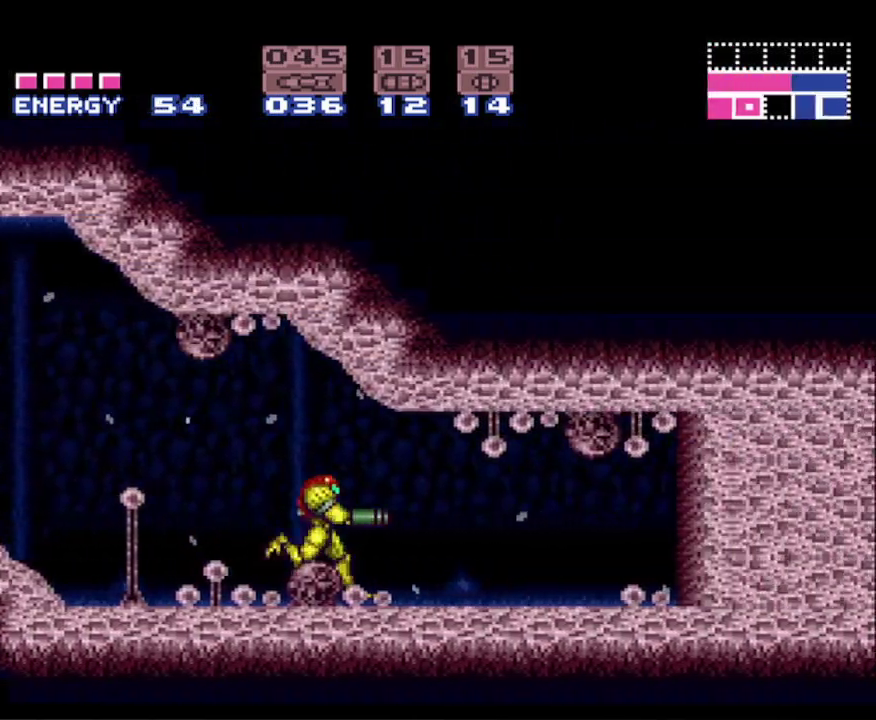
{"buttons": ["B", "DPAD_LEFT"], "events": [[17, "X", "up"], [117, "DPAD_RIGHT", "up"], [133, "X", "down"], [200, "X", "up"], [267, "DPAD_LEFT", "down"]]}
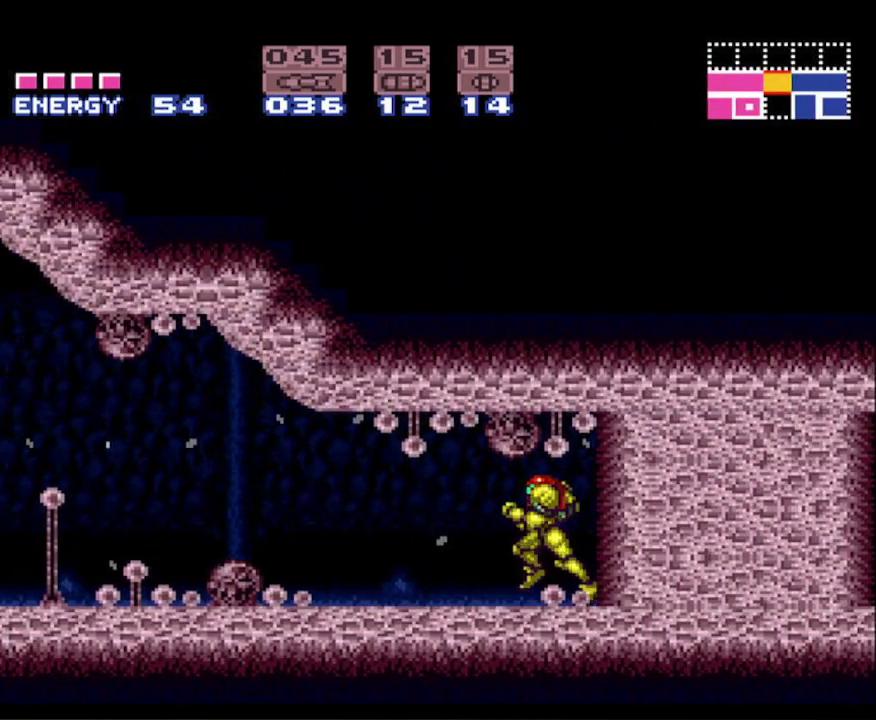
{"buttons": ["B", "DPAD_LEFT"], "events": []}
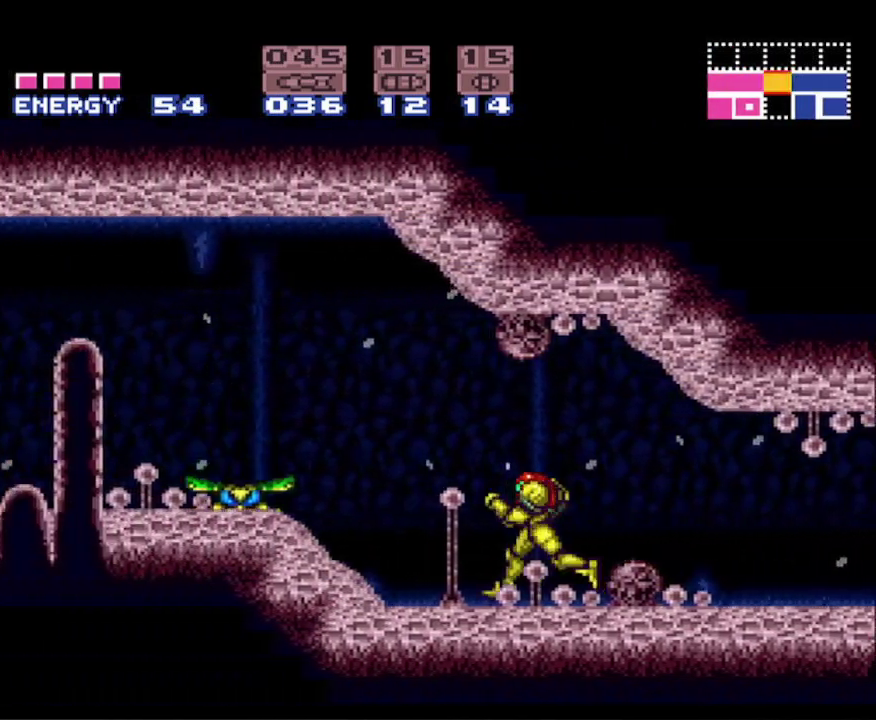
{"buttons": ["B", "X", "DPAD_UP"], "events": [[50, "DPAD_LEFT", "up"], [67, "X", "down"], [167, "X", "up"], [283, "X", "down"], [367, "DPAD_UP", "down"], [367, "X", "up"], [500, "X", "down"]]}